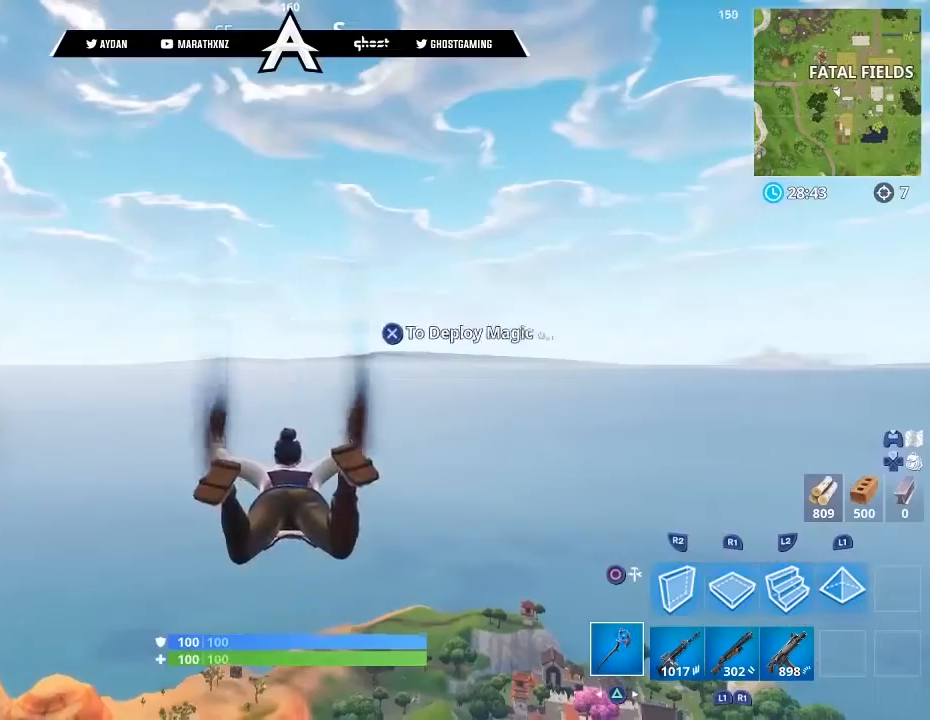
Gameplay with a controller (PlayStation layout); each line is a JSON object with the inputs held at the frame after it. "events" lists button and stick changes between this image and that frame as [ms after this image, input, new state], when the widget could be followed in between.
{"buttons": [], "left_stick": "center", "right_stick": "down", "events": [[301, "right_stick", "down"]]}
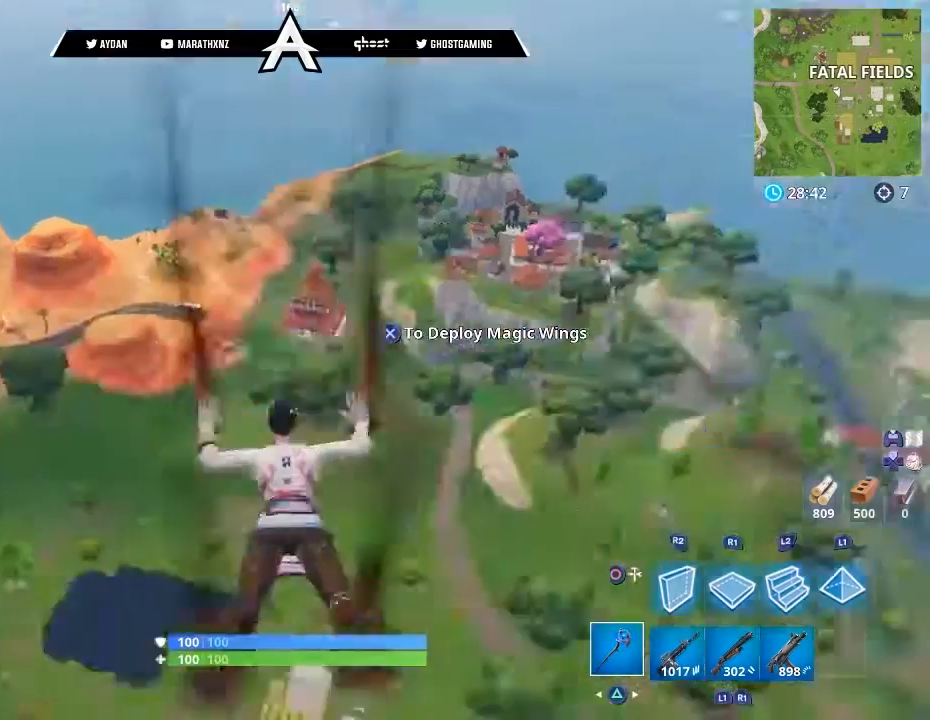
{"buttons": [], "left_stick": "up", "right_stick": "center", "events": [[200, "left_stick", "up"], [200, "right_stick", "center"]]}
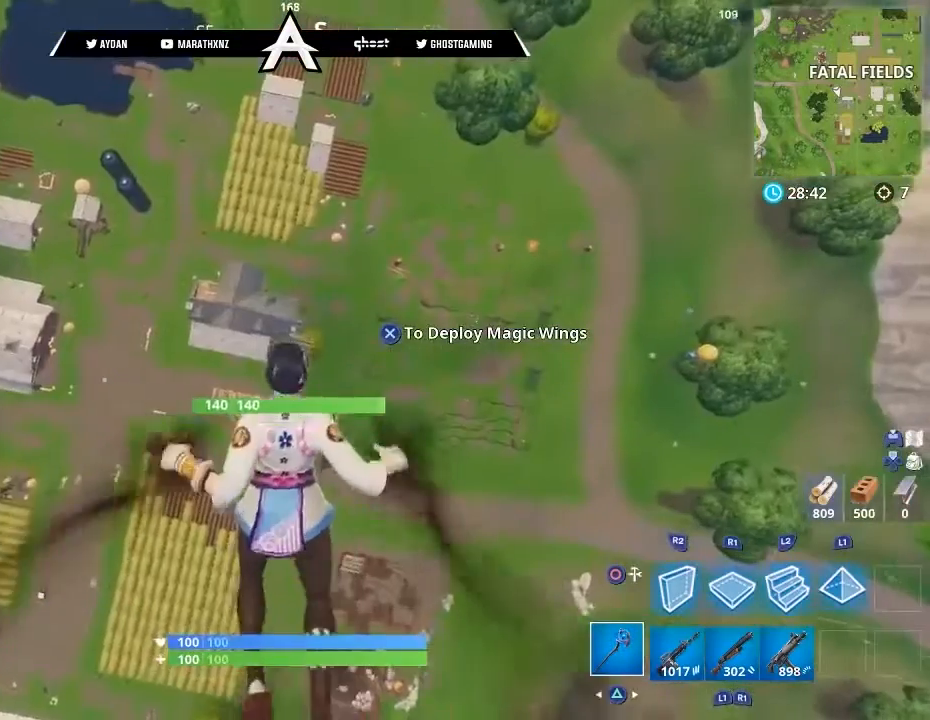
{"buttons": [], "left_stick": "up-right", "right_stick": "center", "events": [[167, "left_stick", "up-right"]]}
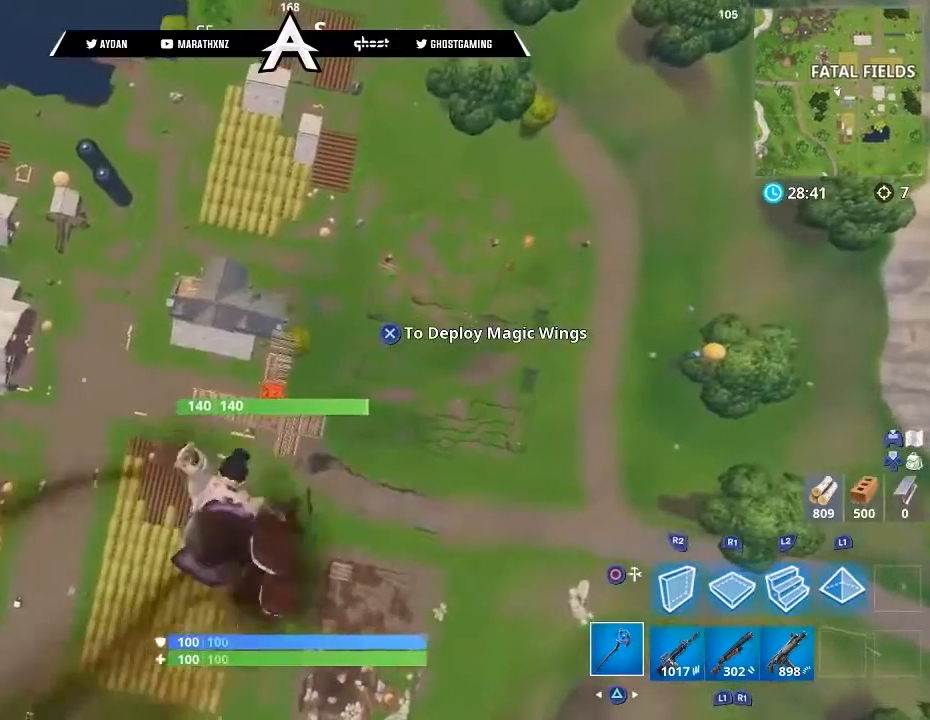
{"buttons": [], "left_stick": "up-right", "right_stick": "center", "events": [[400, "L3", "down"], [500, "L3", "up"]]}
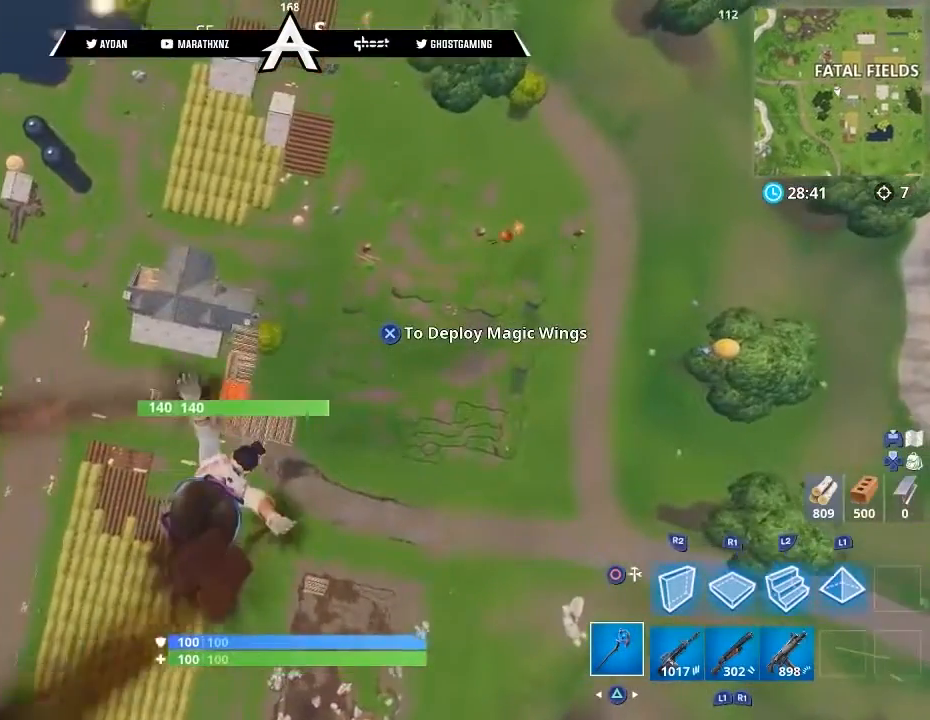
{"buttons": [], "left_stick": "up", "right_stick": "center", "events": [[301, "left_stick", "up"]]}
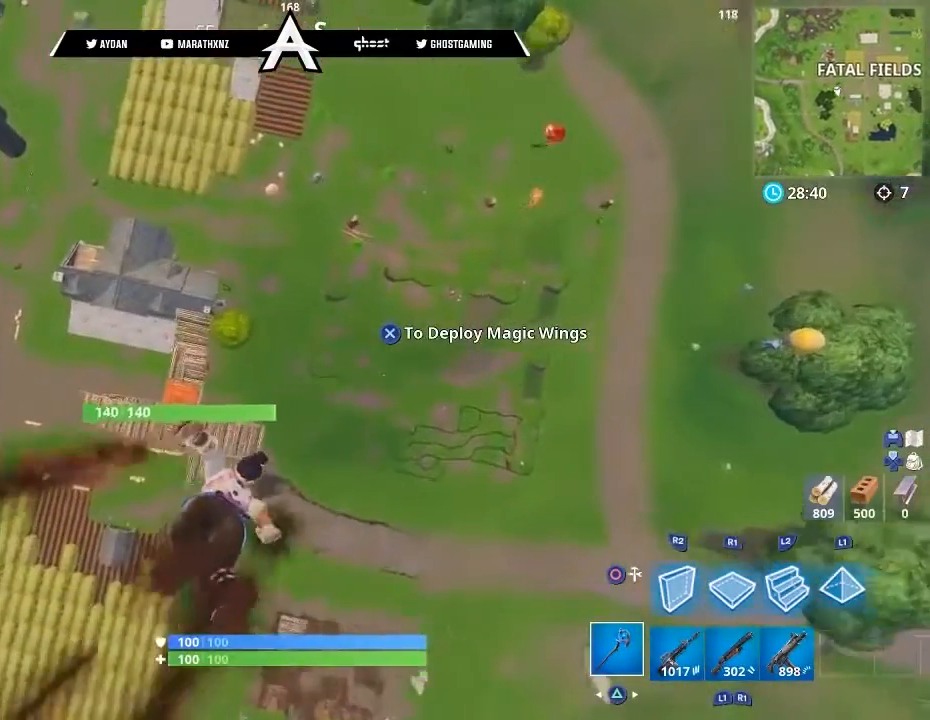
{"buttons": [], "left_stick": "up", "right_stick": "center", "events": []}
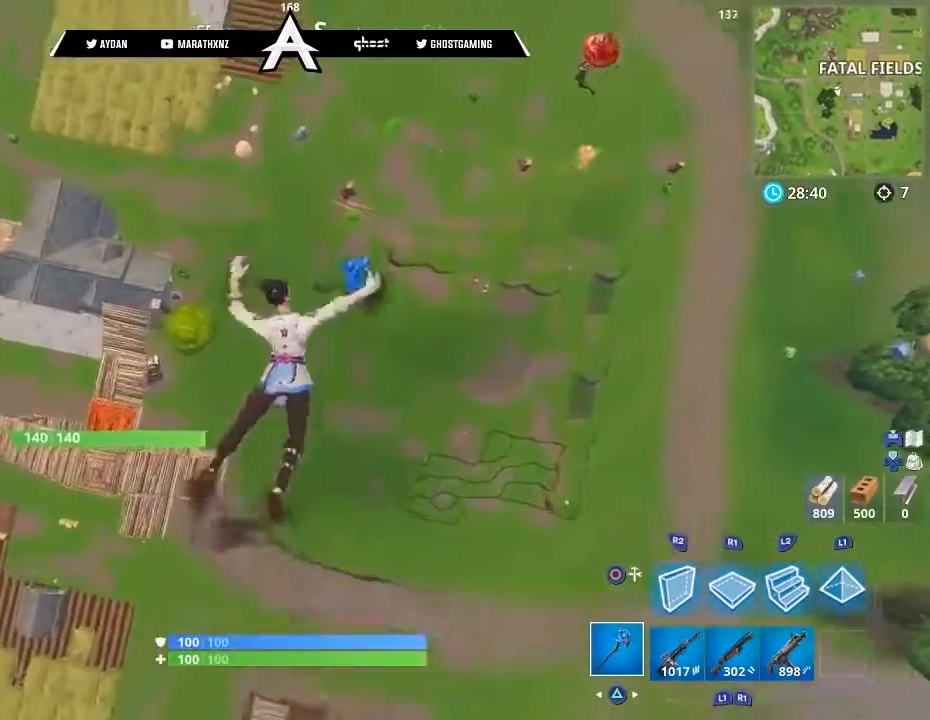
{"buttons": [], "left_stick": "up-right", "right_stick": "center", "events": [[67, "right_stick", "left"], [100, "L3", "down"], [167, "right_stick", "up-left"], [201, "L3", "up"], [267, "left_stick", "up-right"], [334, "right_stick", "center"]]}
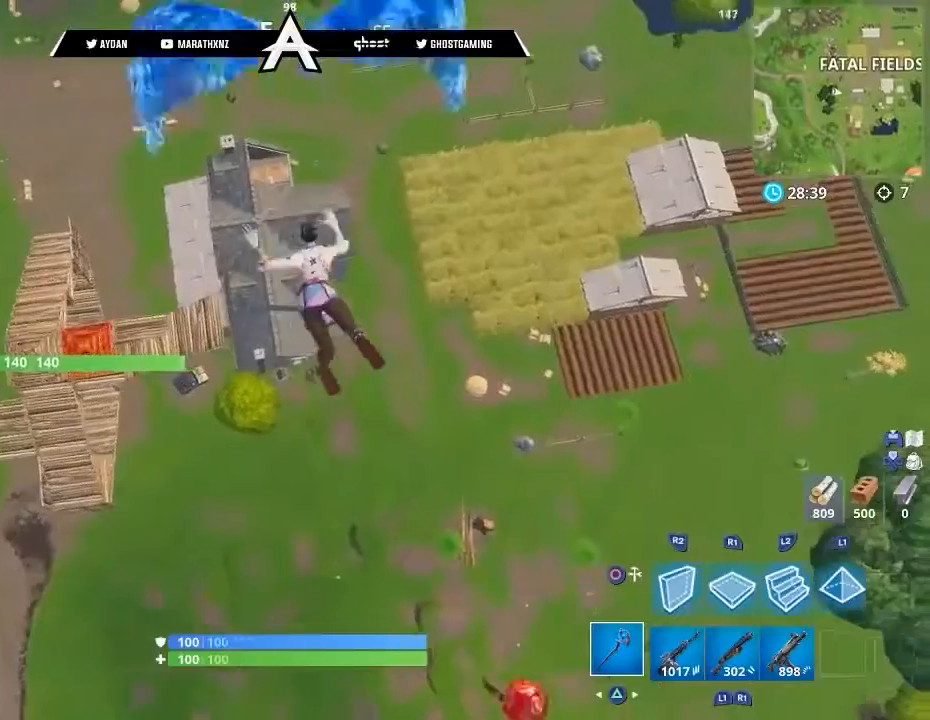
{"buttons": [], "left_stick": "down-right", "right_stick": "center", "events": [[67, "left_stick", "center"], [267, "left_stick", "right"], [300, "right_stick", "up-left"], [434, "left_stick", "down-right"], [467, "right_stick", "center"]]}
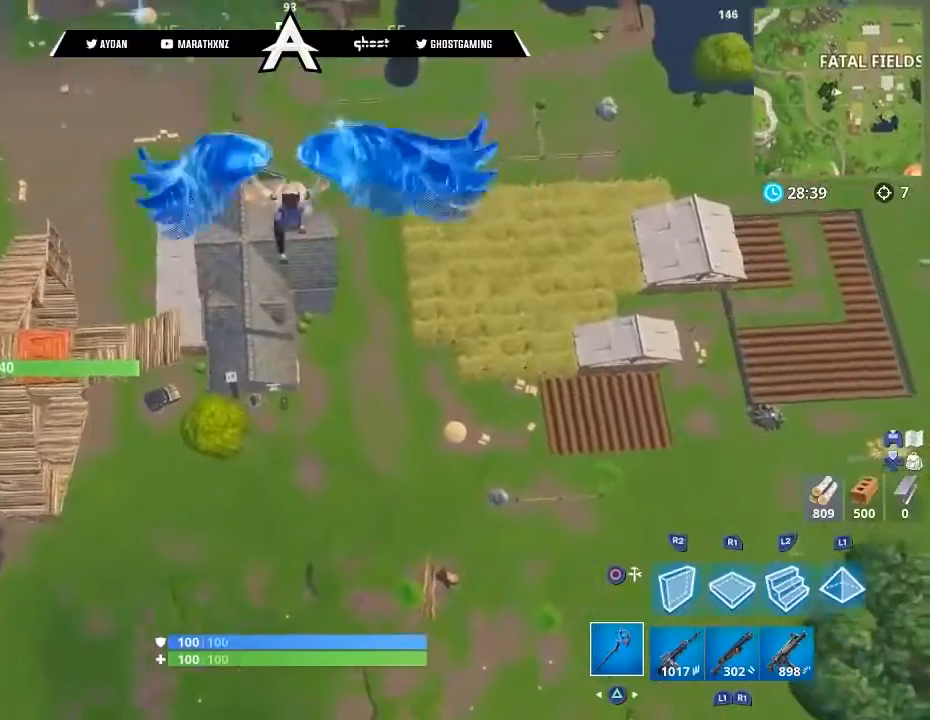
{"buttons": [], "left_stick": "down", "right_stick": "center", "events": [[100, "right_stick", "up-left"], [201, "right_stick", "center"], [234, "left_stick", "down"]]}
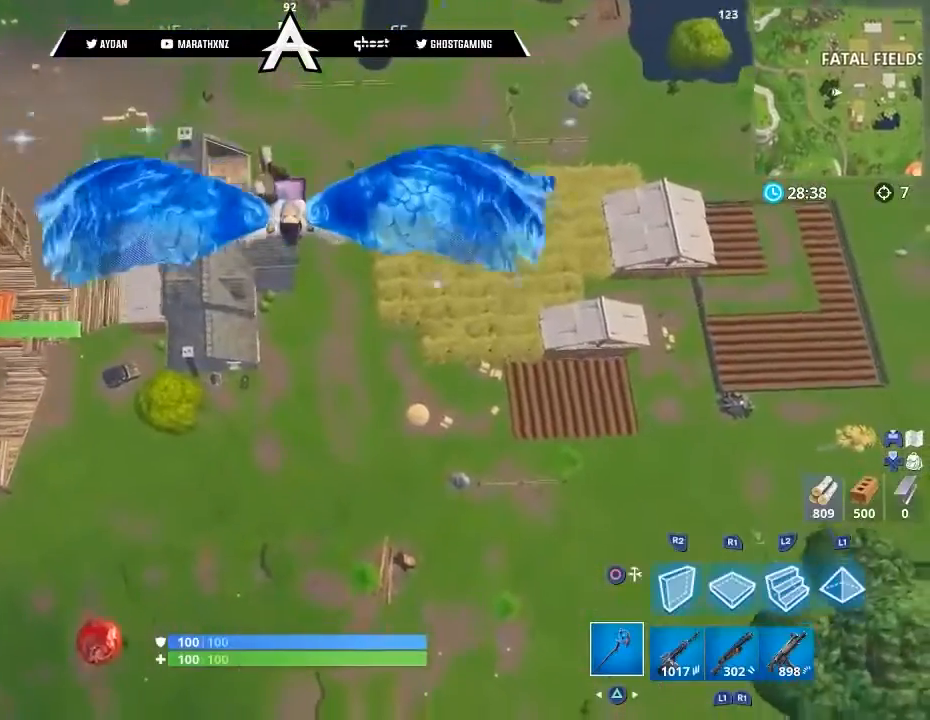
{"buttons": [], "left_stick": "down", "right_stick": "up", "events": [[67, "right_stick", "up"], [267, "right_stick", "center"], [500, "right_stick", "up"]]}
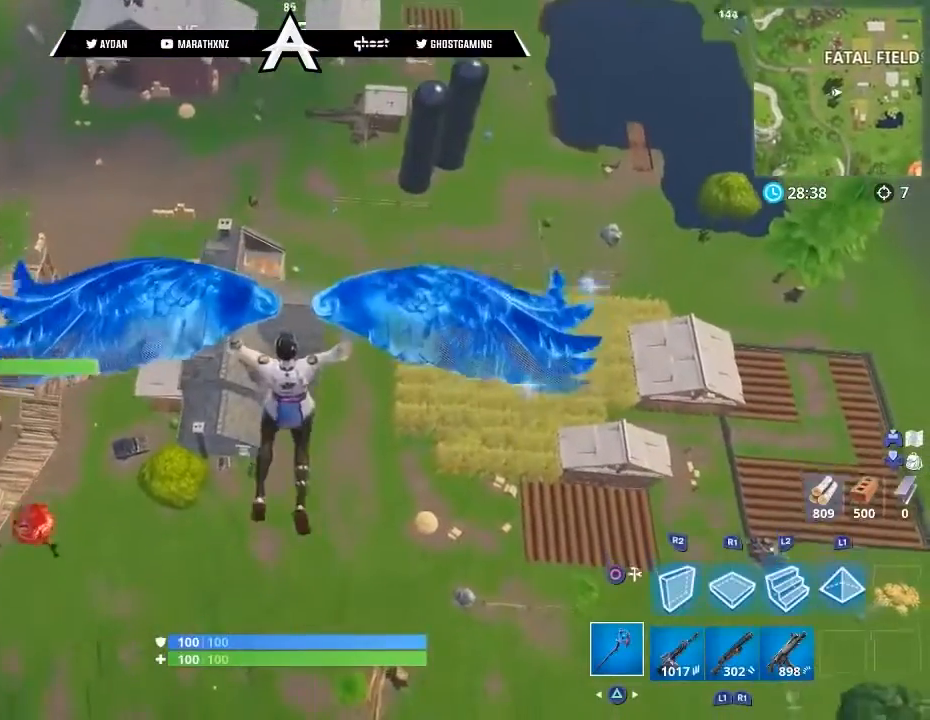
{"buttons": [], "left_stick": "down", "right_stick": "up-left", "events": [[367, "right_stick", "up-left"]]}
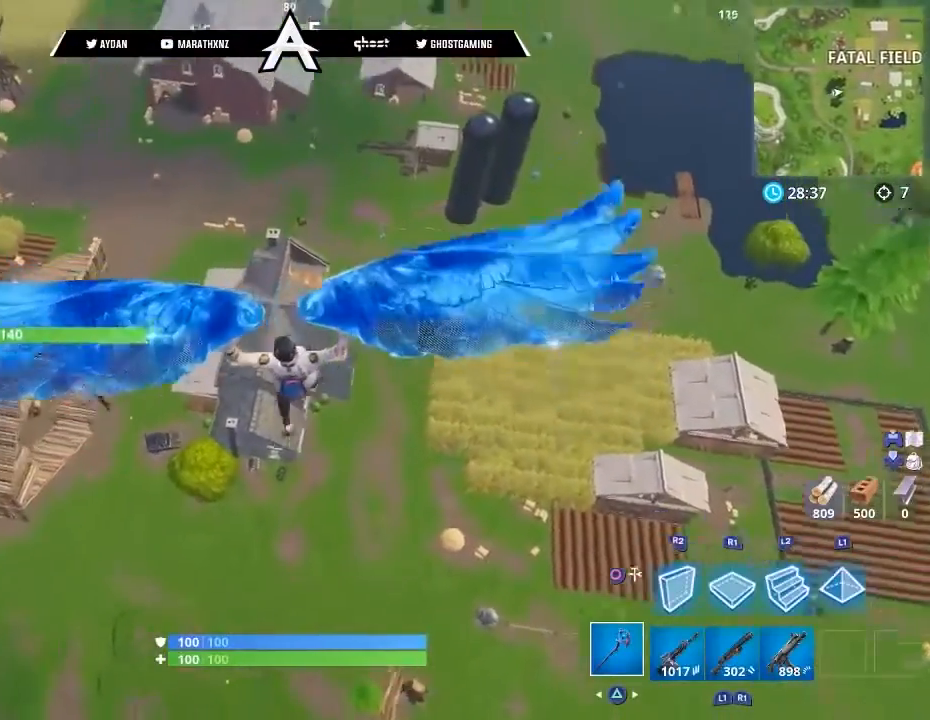
{"buttons": [], "left_stick": "left", "right_stick": "up-left", "events": [[200, "left_stick", "down-left"], [300, "left_stick", "left"]]}
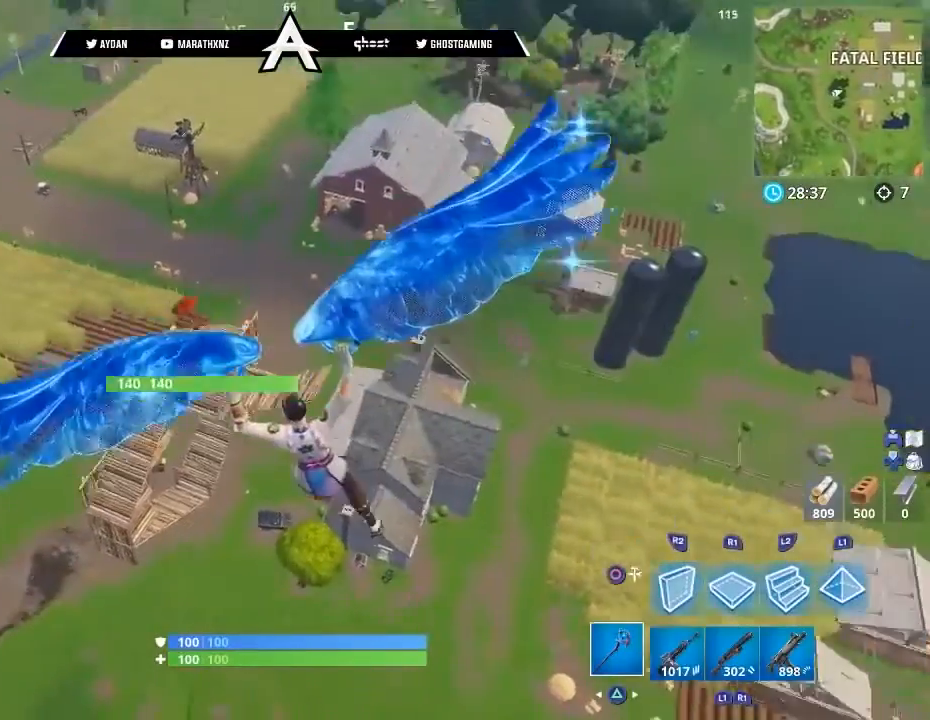
{"buttons": [], "left_stick": "center", "right_stick": "center", "events": [[100, "left_stick", "up-left"], [133, "right_stick", "center"], [501, "left_stick", "center"]]}
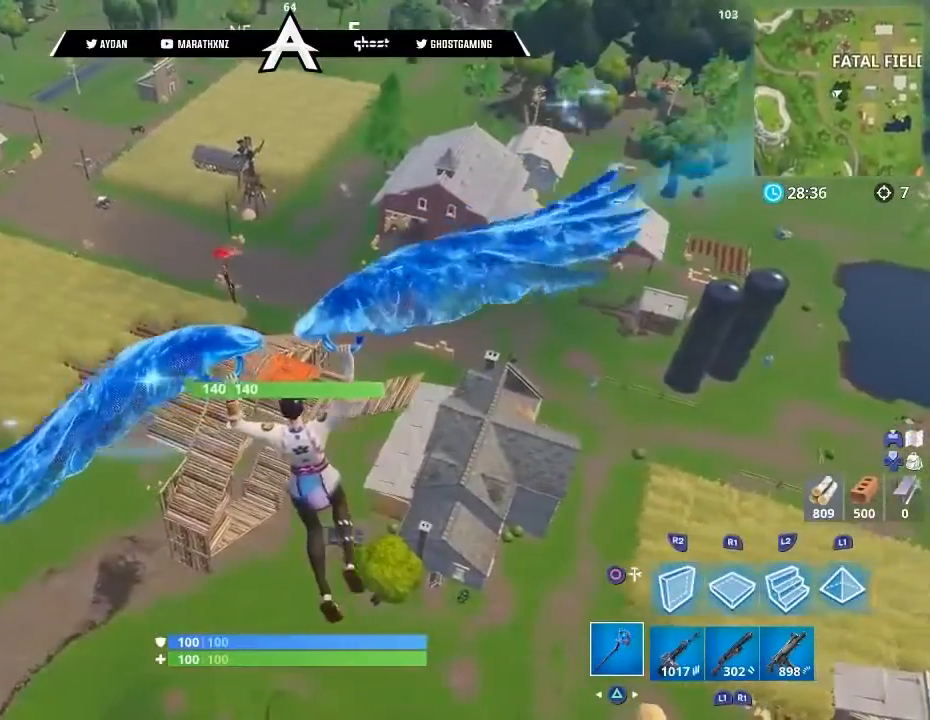
{"buttons": [], "left_stick": "center", "right_stick": "center", "events": []}
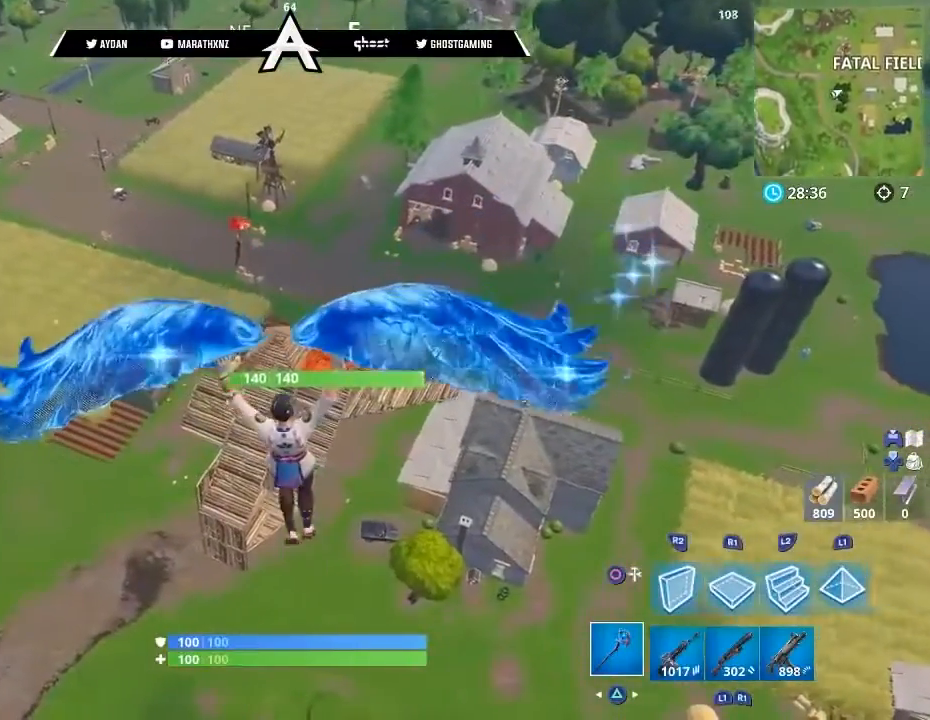
{"buttons": [], "left_stick": "center", "right_stick": "center", "events": []}
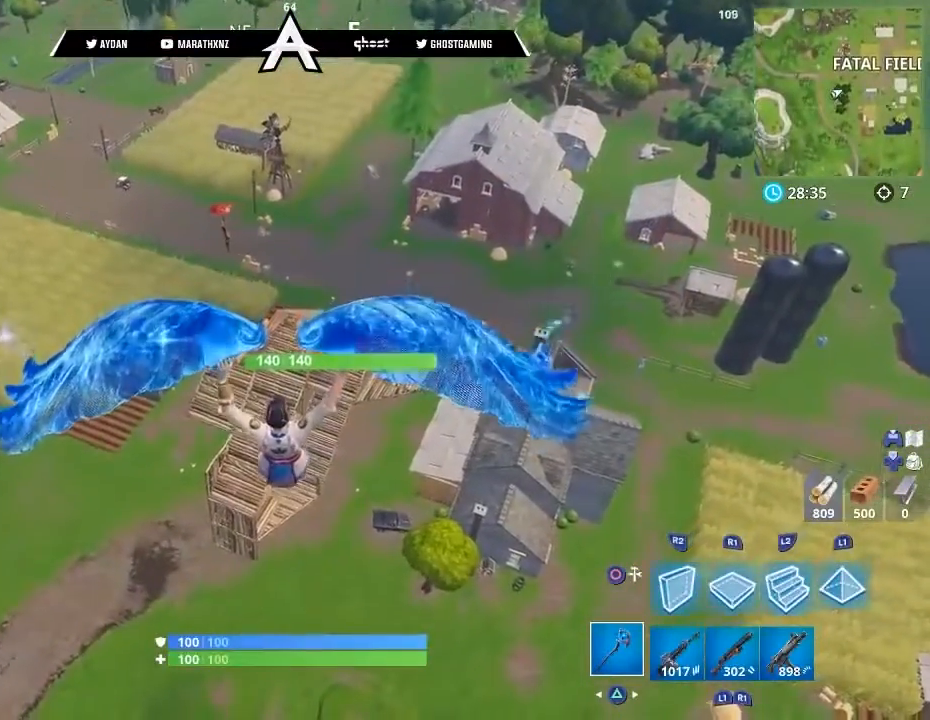
{"buttons": [], "left_stick": "center", "right_stick": "center", "events": []}
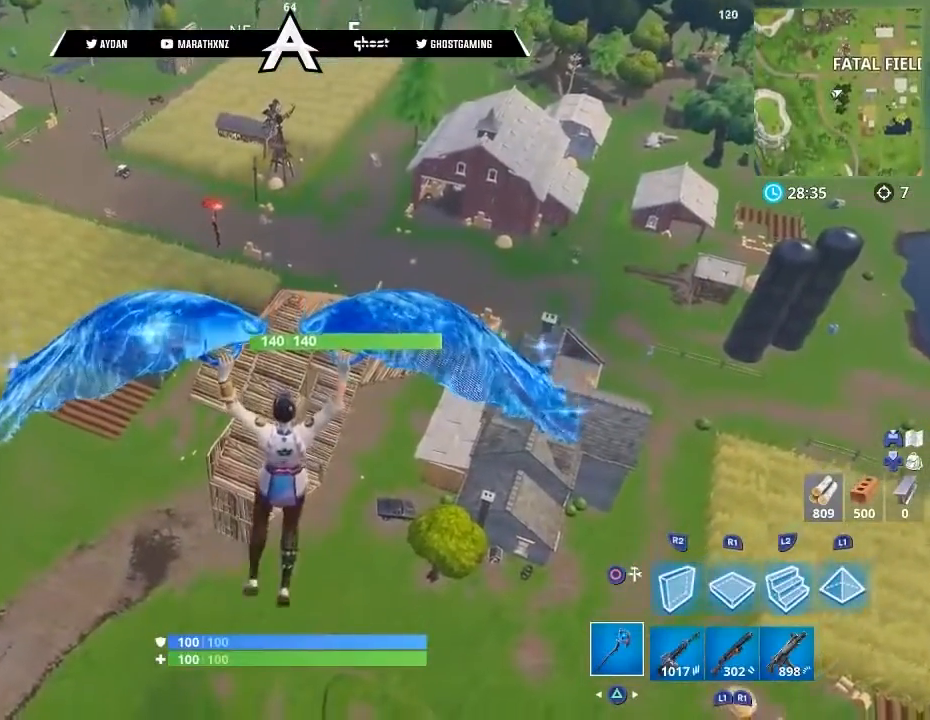
{"buttons": [], "left_stick": "center", "right_stick": "center", "events": []}
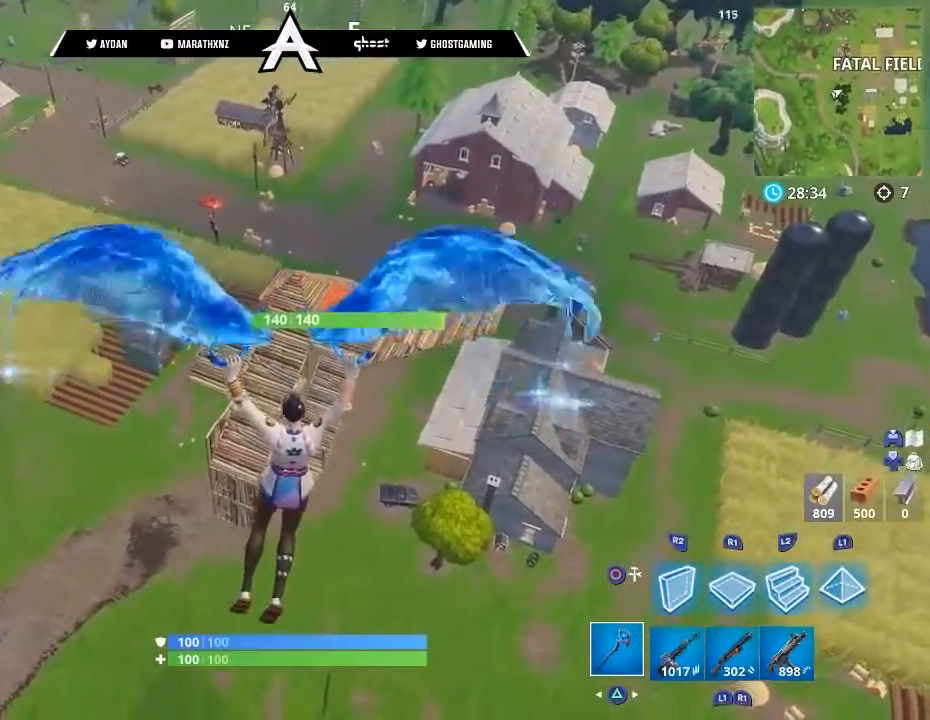
{"buttons": [], "left_stick": "center", "right_stick": "center", "events": []}
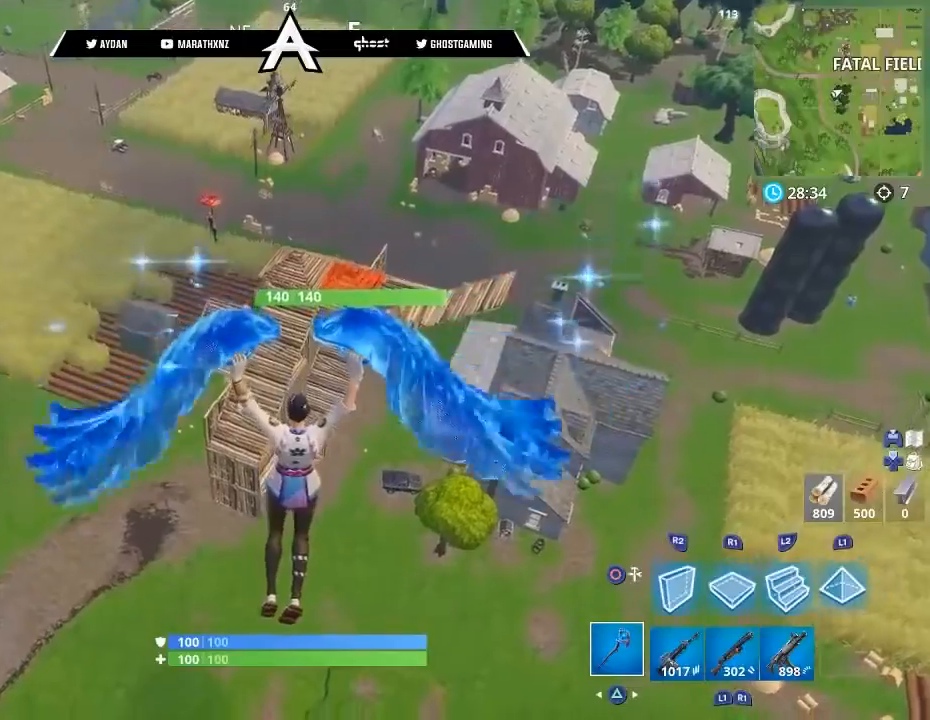
{"buttons": [], "left_stick": "up", "right_stick": "center", "events": [[200, "left_stick", "up"]]}
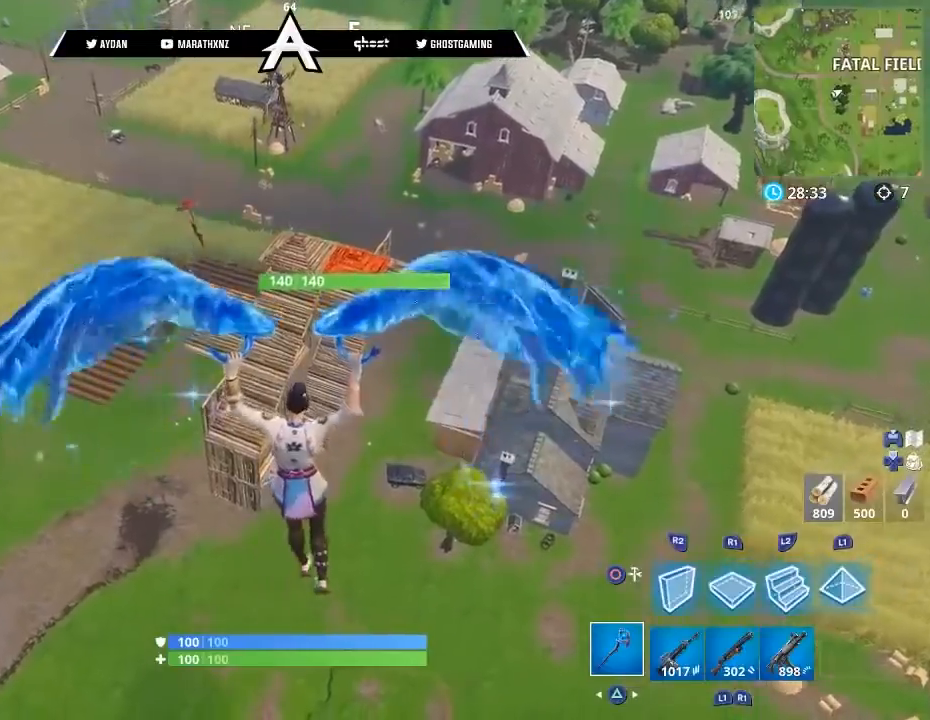
{"buttons": [], "left_stick": "up", "right_stick": "left", "events": [[400, "right_stick", "left"]]}
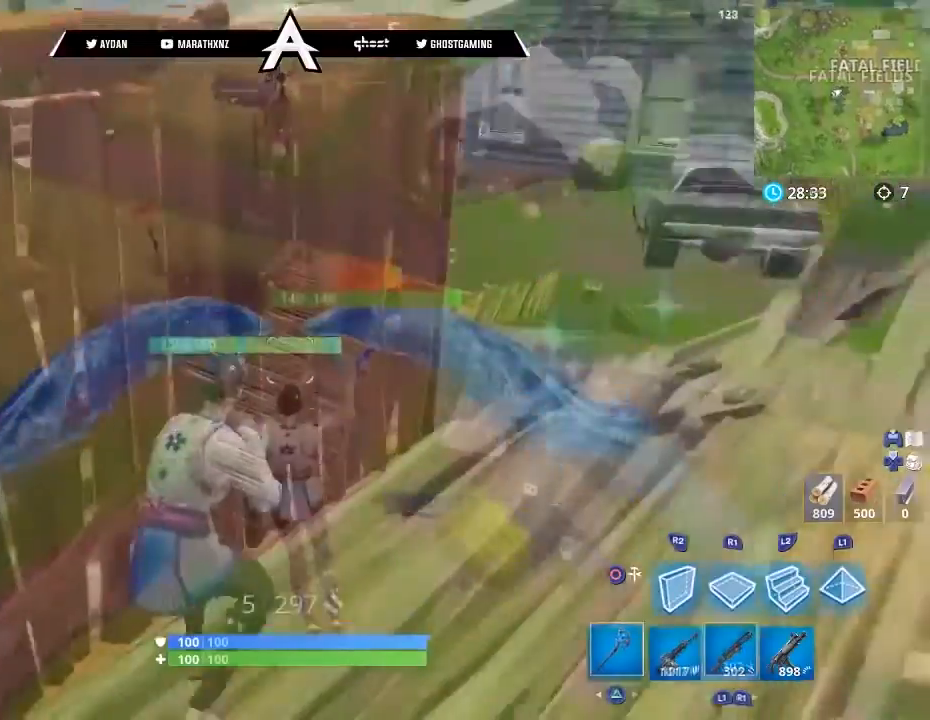
{"buttons": ["L2"], "left_stick": "up-left", "right_stick": "up-left", "events": [[133, "CIRCLE", "down"], [200, "CIRCLE", "up"], [234, "left_stick", "up-left"], [300, "right_stick", "up-left"], [467, "L2", "down"]]}
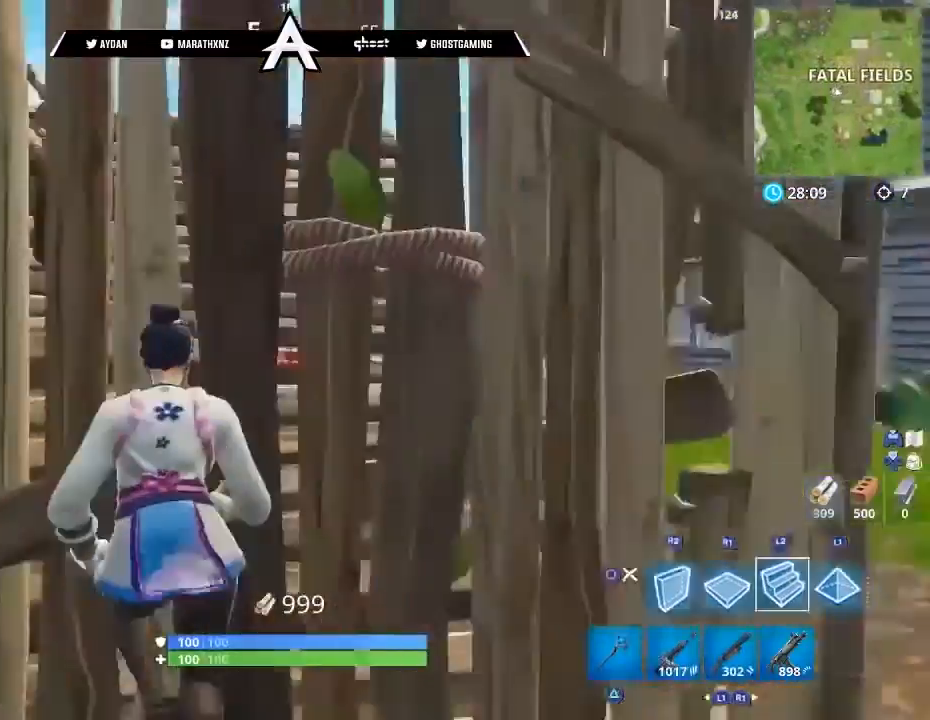
{"buttons": ["L2"], "left_stick": "up-left", "right_stick": "up-left", "events": [[134, "right_stick", "center"], [267, "right_stick", "up-left"]]}
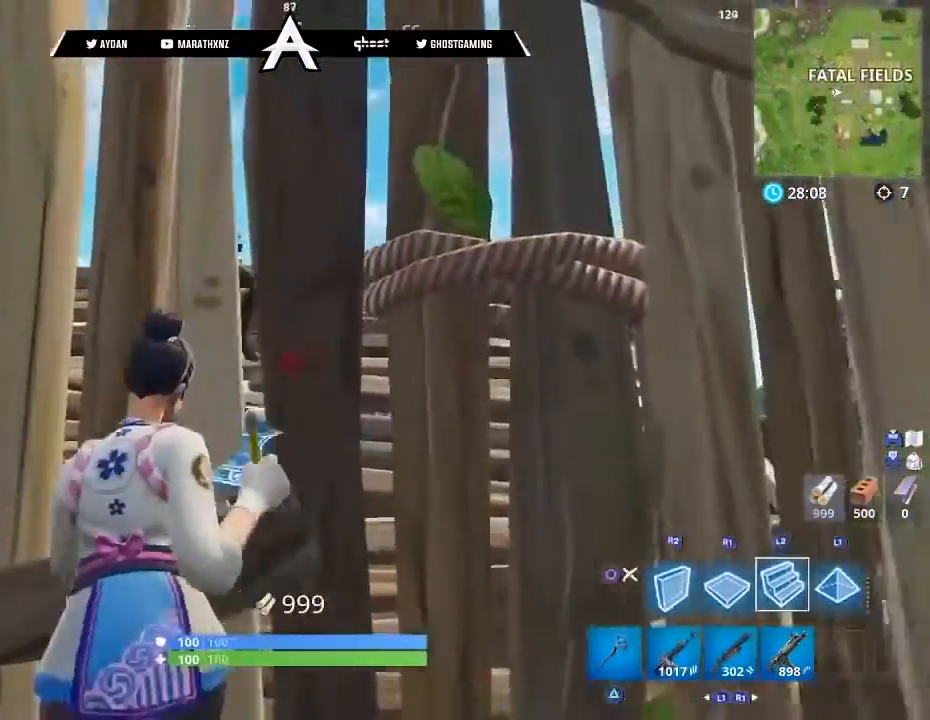
{"buttons": ["L2", "L3"], "left_stick": "up-left", "right_stick": "center", "events": [[33, "L3", "down"], [167, "right_stick", "center"], [200, "L3", "up"], [400, "L3", "down"]]}
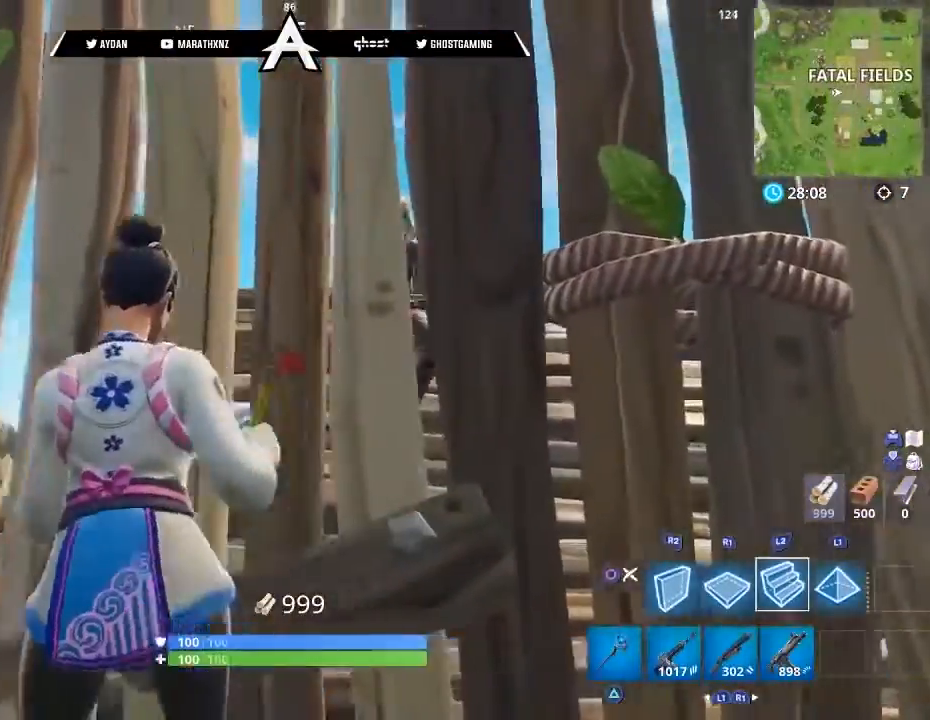
{"buttons": ["L2", "L3"], "left_stick": "up", "right_stick": "center", "events": [[66, "L3", "up"], [133, "left_stick", "up"], [133, "right_stick", "up-right"], [200, "L3", "down"], [367, "right_stick", "center"]]}
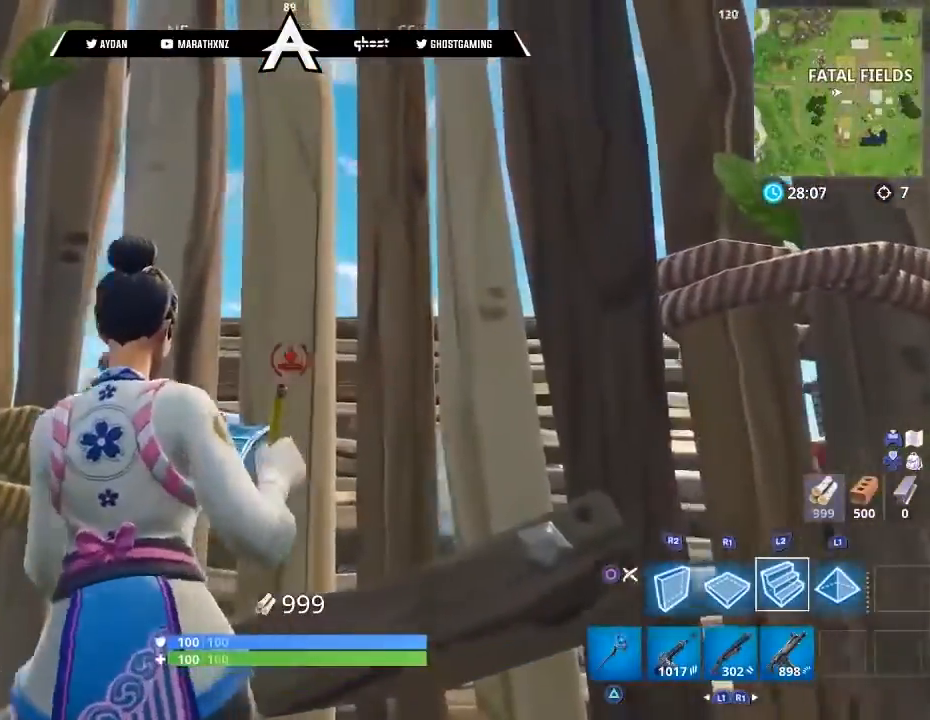
{"buttons": ["L2"], "left_stick": "up", "right_stick": "center", "events": [[100, "L3", "up"], [300, "L3", "down"], [434, "L3", "up"]]}
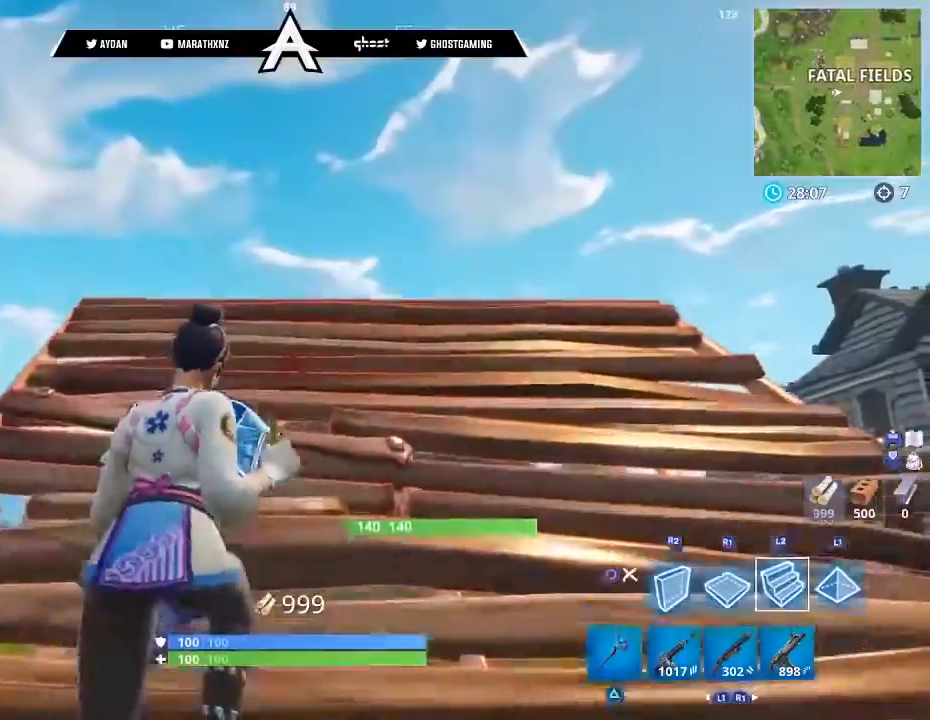
{"buttons": ["L2"], "left_stick": "up", "right_stick": "down", "events": [[500, "right_stick", "down"]]}
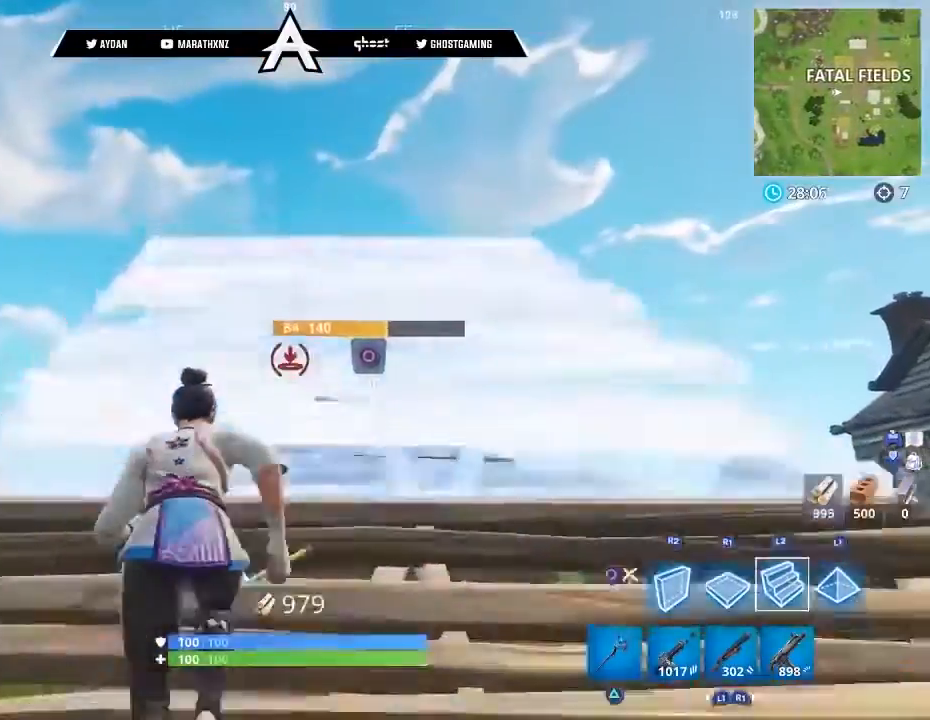
{"buttons": ["L3"], "left_stick": "up-left", "right_stick": "up", "events": [[33, "L2", "up"], [33, "L3", "down"], [33, "left_stick", "up-left"], [133, "L3", "up"], [267, "right_stick", "center"], [400, "L3", "down"], [434, "right_stick", "up"]]}
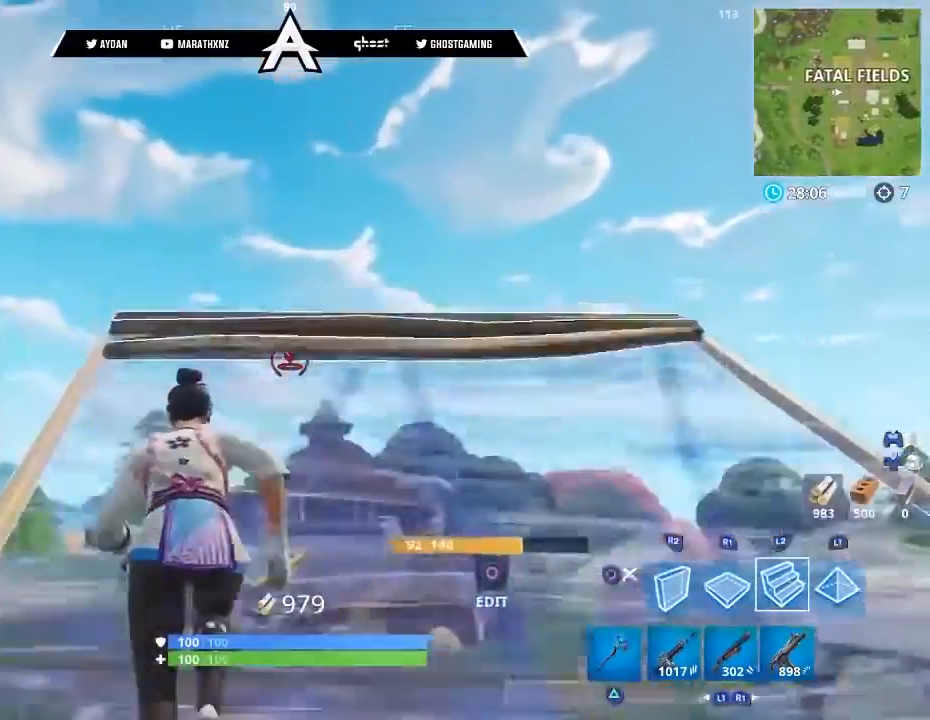
{"buttons": ["L3"], "left_stick": "up", "right_stick": "up", "events": [[33, "L3", "up"], [33, "left_stick", "up"], [333, "L2", "down"], [433, "L3", "down"], [500, "L2", "up"]]}
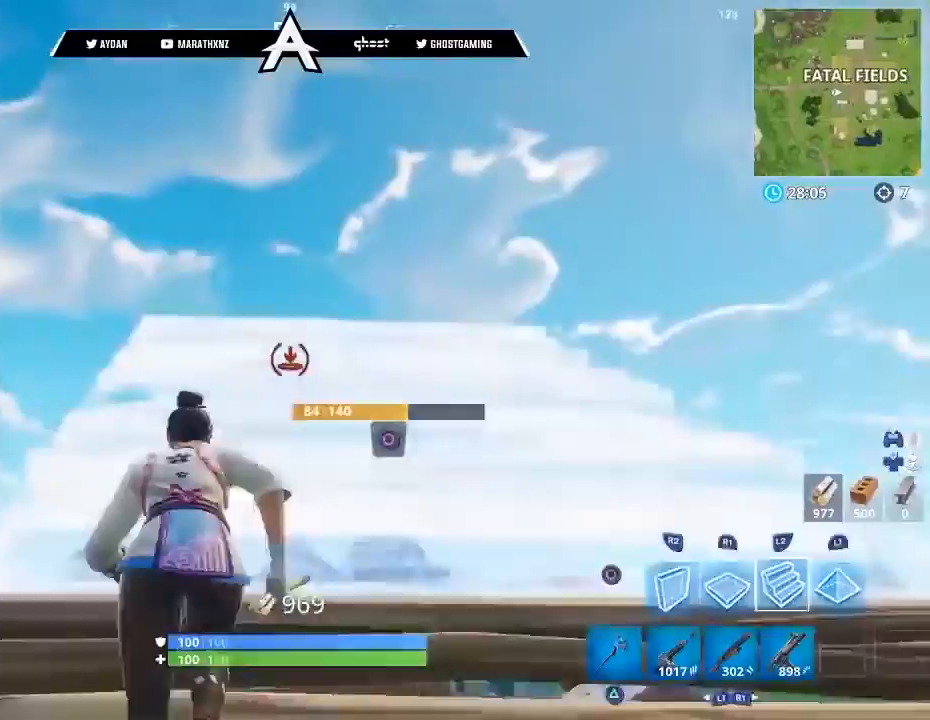
{"buttons": [], "left_stick": "up", "right_stick": "up", "events": [[33, "L3", "up"], [167, "L3", "down"], [300, "L3", "up"]]}
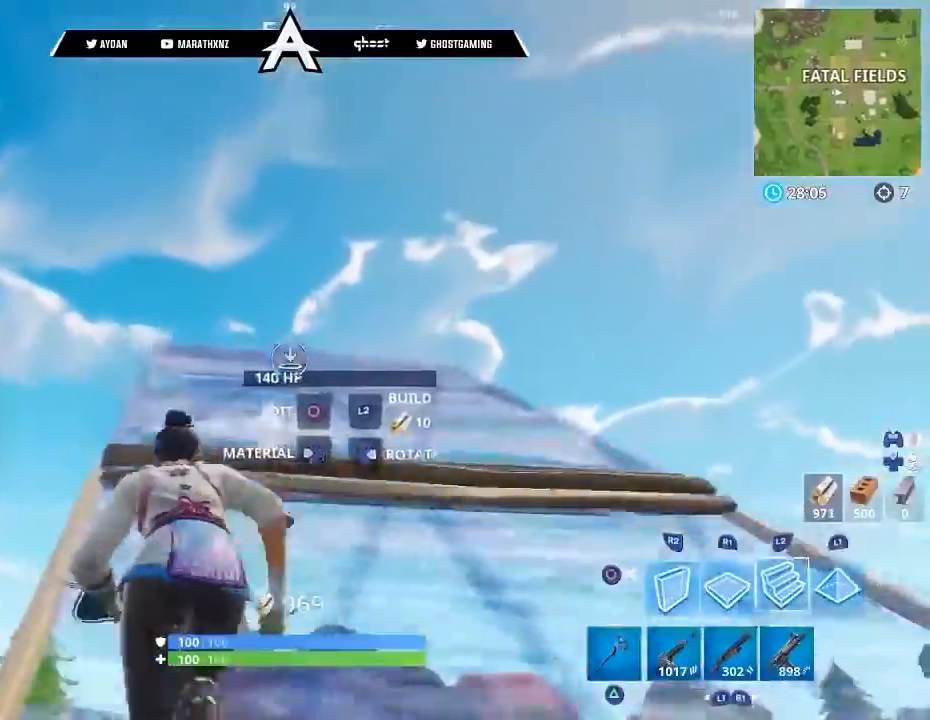
{"buttons": ["CROSS", "R2", "L3"], "left_stick": "up", "right_stick": "center", "events": [[201, "right_stick", "right"], [234, "L3", "down"], [234, "R2", "down"], [267, "right_stick", "down-right"], [468, "right_stick", "center"], [501, "CROSS", "down"]]}